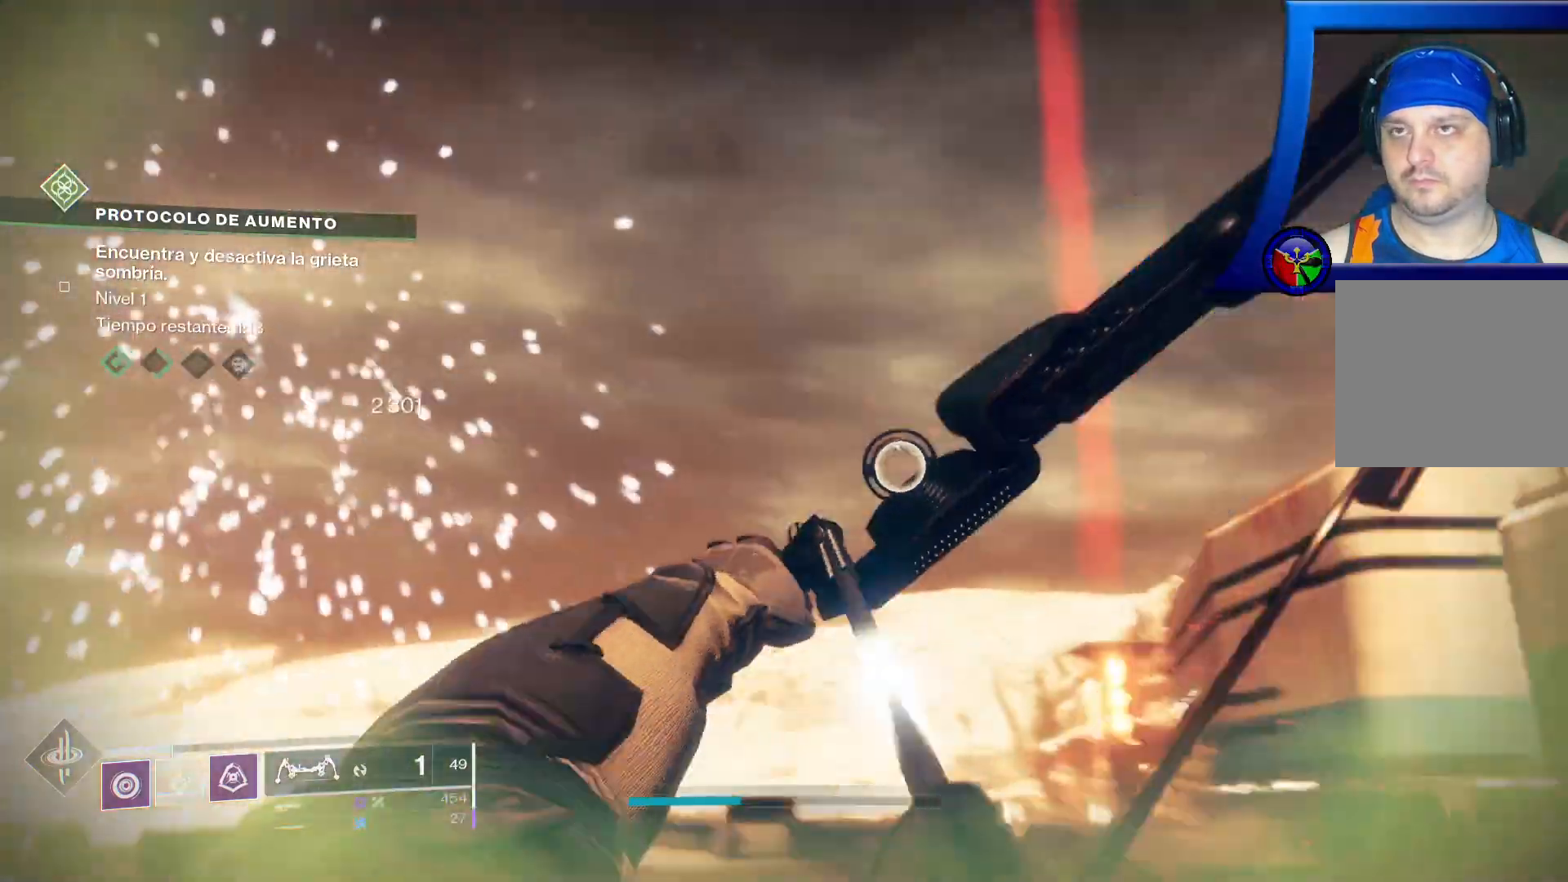
Gameplay with a controller (Xbox layout); each line is a JSON object with the inputs held at the frame after it. "events" lists button and stick changes between this image and that frame as [ms after this image, input, new state], when the widget could be followed in between. Not read: HOME.
{"buttons": ["R2"], "left_stick": "down-left", "right_stick": "right"}
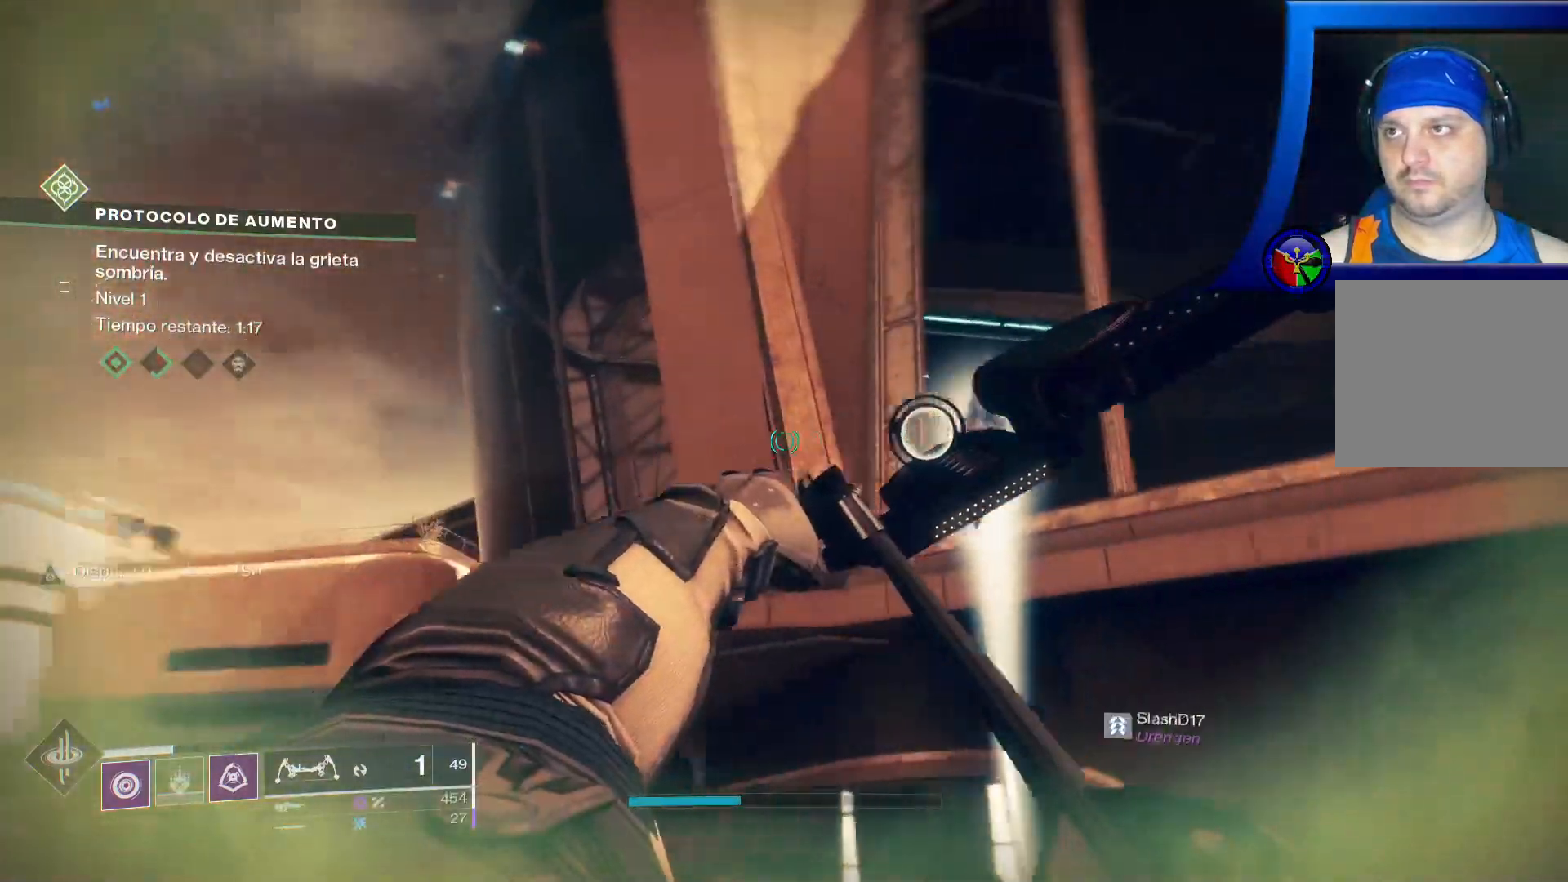
{"buttons": ["R2"], "left_stick": "center", "right_stick": "down", "events": [[50, "right_stick", "up-right"], [83, "left_stick", "center"], [150, "right_stick", "up"], [250, "right_stick", "center"], [317, "right_stick", "down"]]}
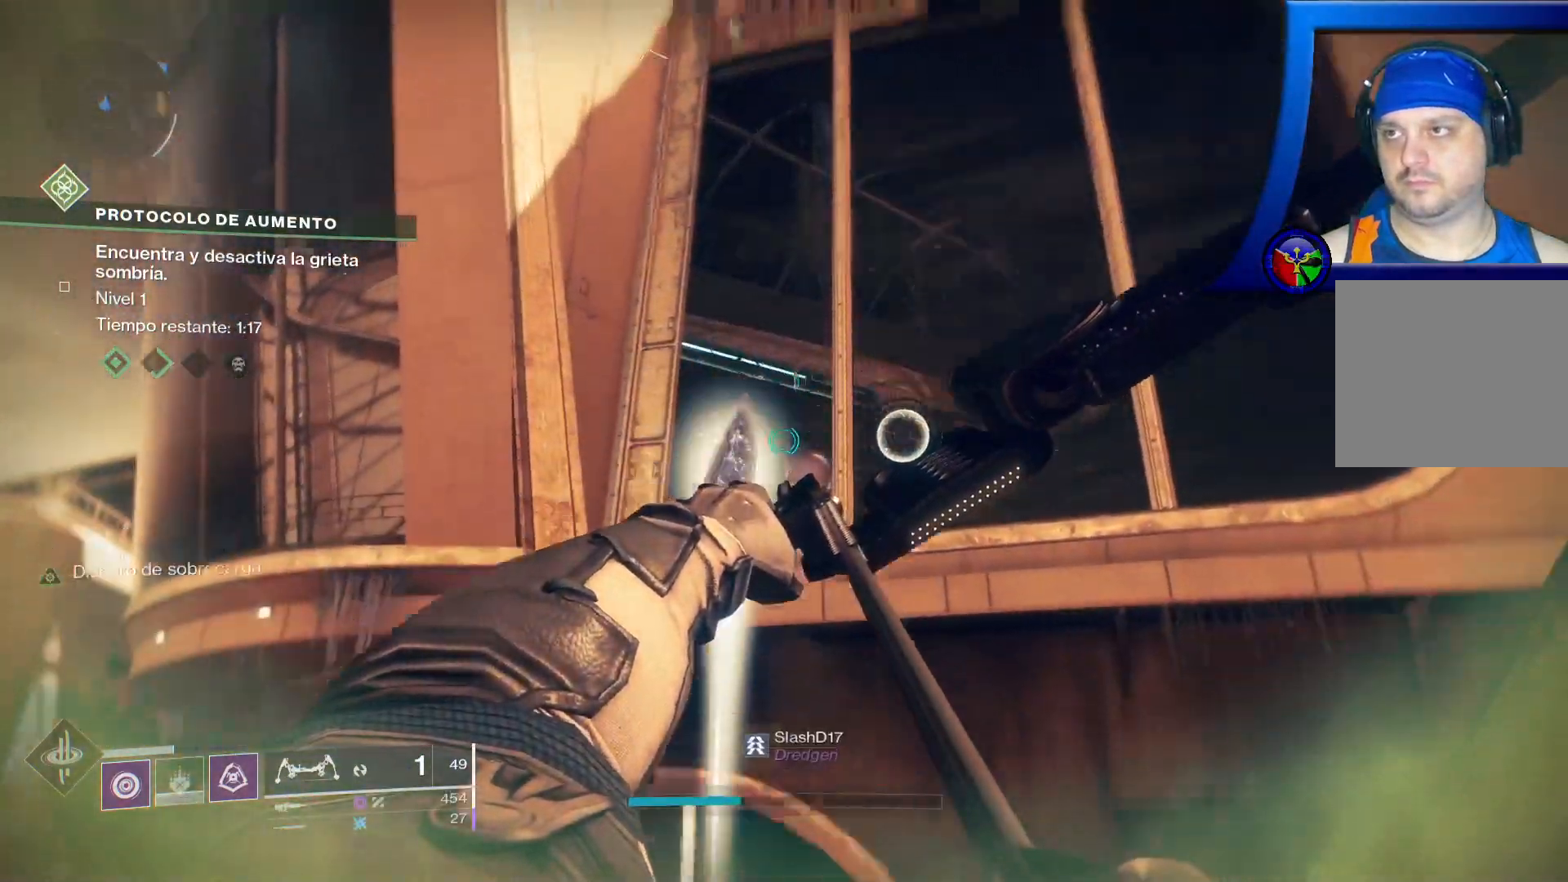
{"buttons": ["L2", "R2"], "left_stick": "center", "right_stick": "center", "events": [[17, "right_stick", "center"], [150, "R2", "up"], [450, "L2", "down"], [483, "R2", "down"]]}
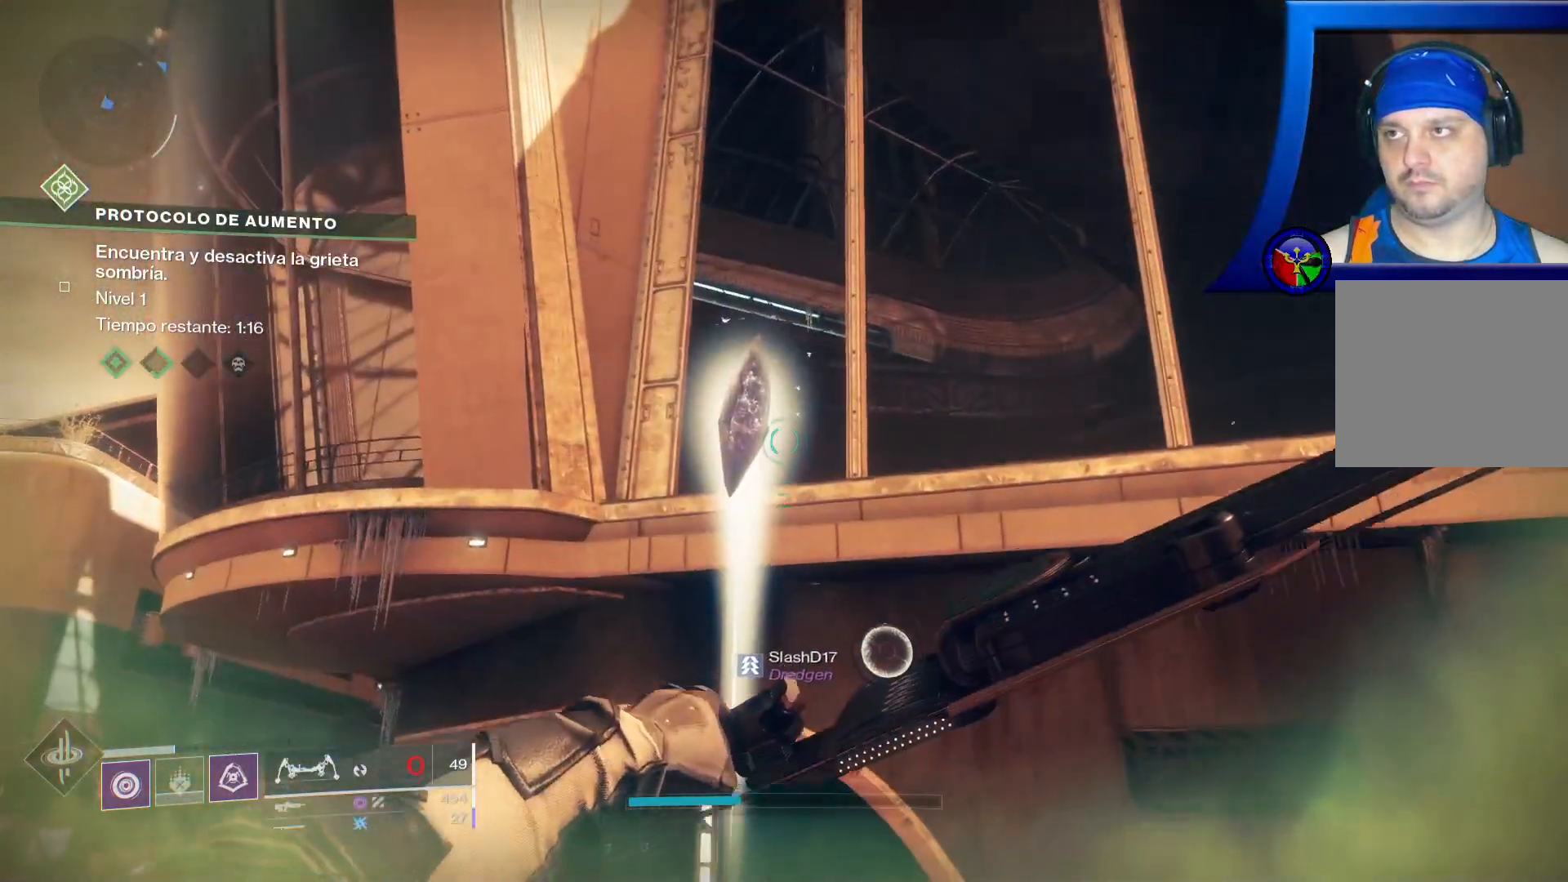
{"buttons": ["L2", "R1", "R2"], "left_stick": "center", "right_stick": "up-left", "events": [[167, "right_stick", "up-left"], [367, "R1", "down"]]}
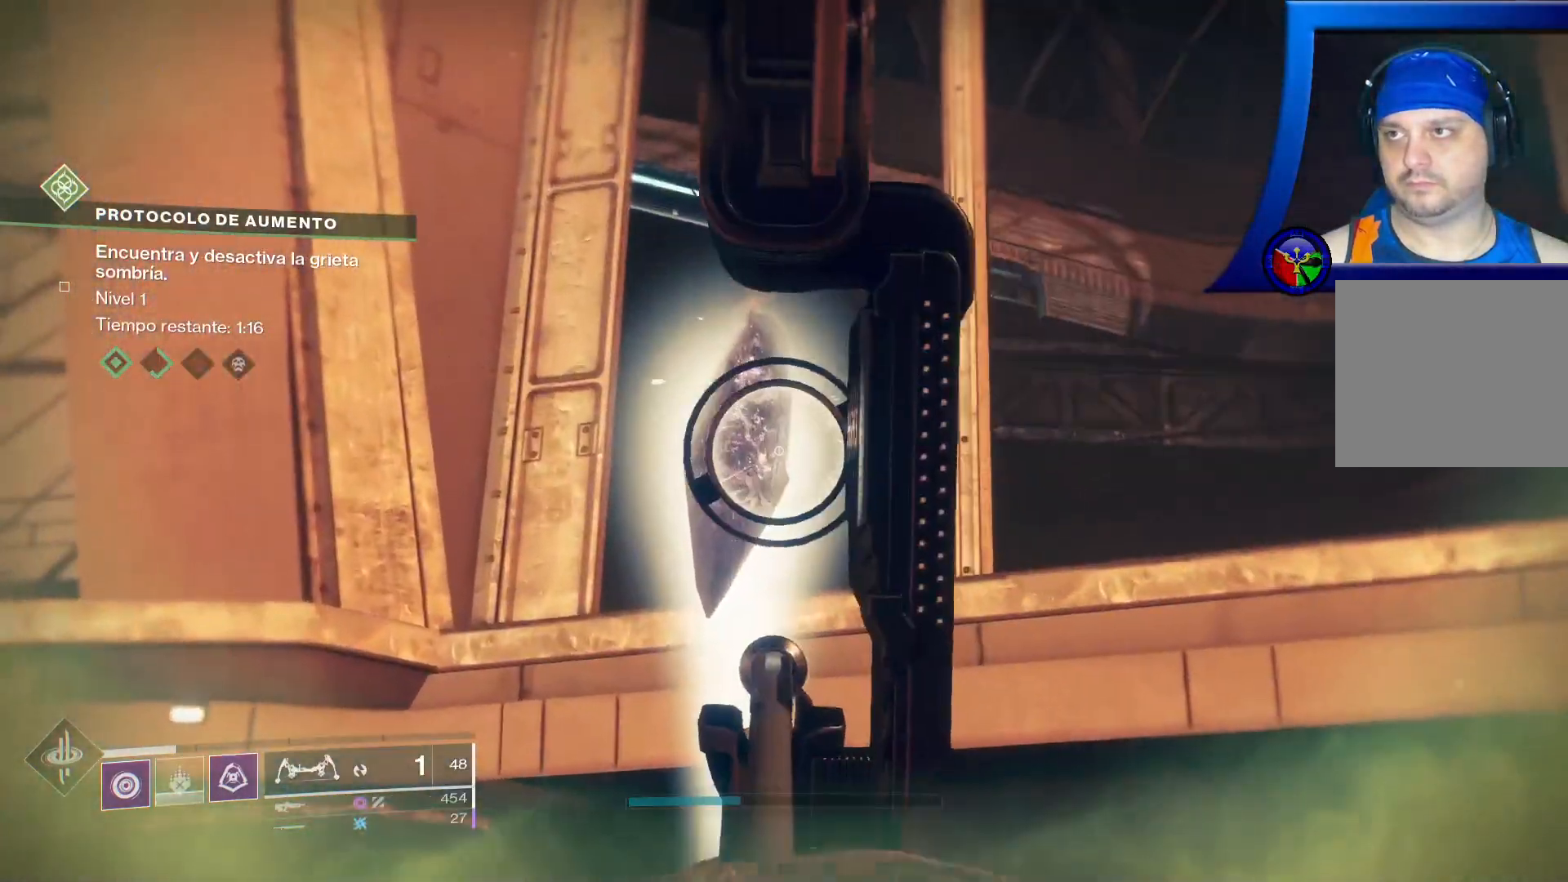
{"buttons": ["L2"], "left_stick": "center", "right_stick": "center", "events": [[100, "right_stick", "left"], [267, "R1", "up"], [267, "right_stick", "center"], [283, "R2", "up"]]}
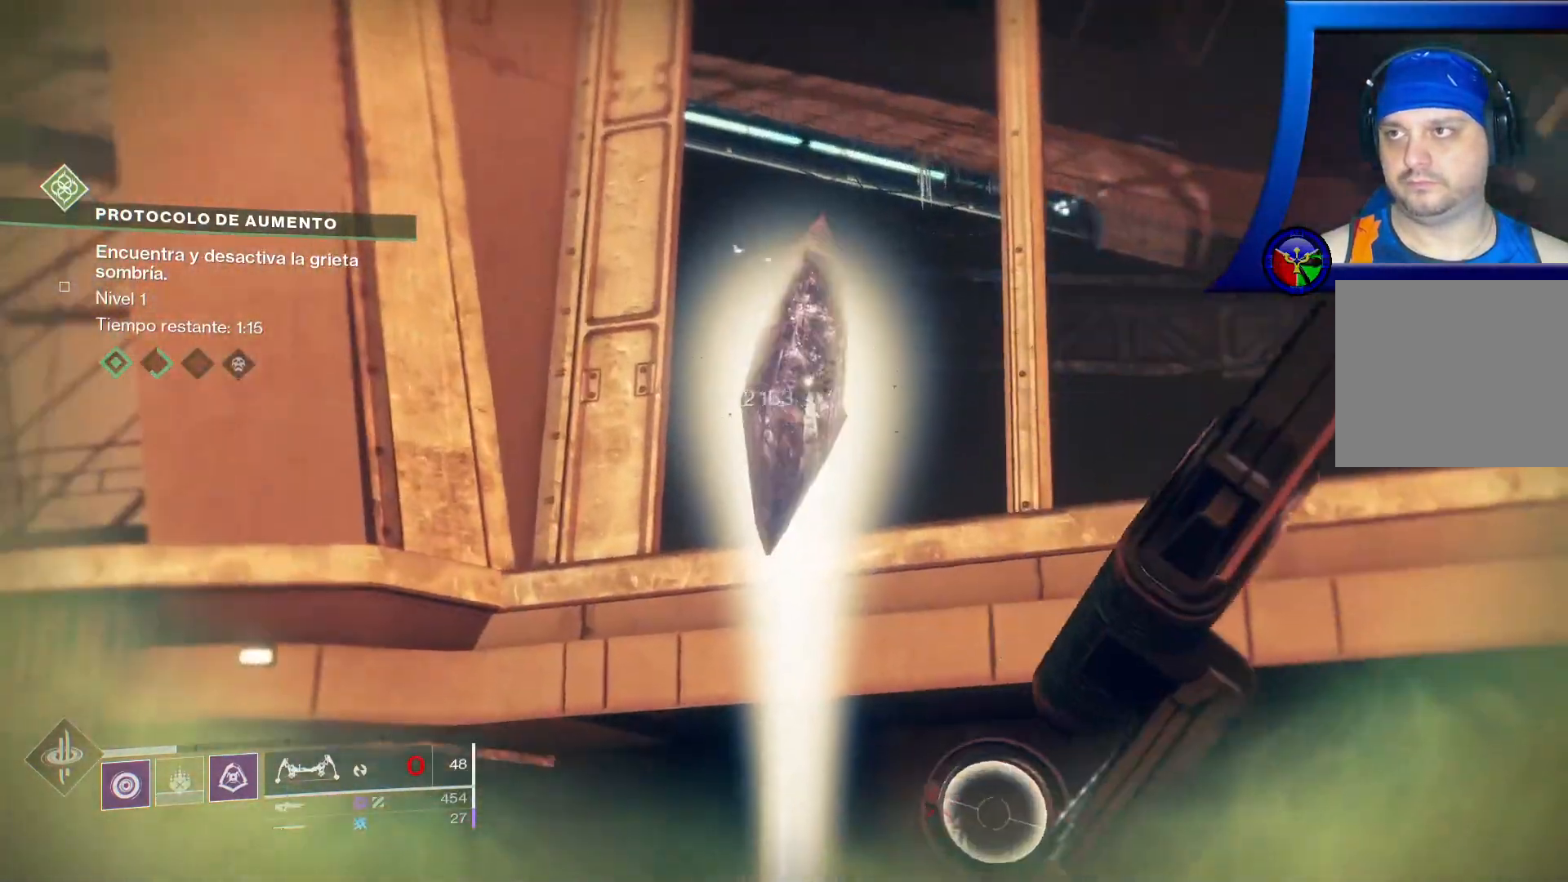
{"buttons": ["L2", "R2"], "left_stick": "center", "right_stick": "center", "events": [[33, "R2", "down"]]}
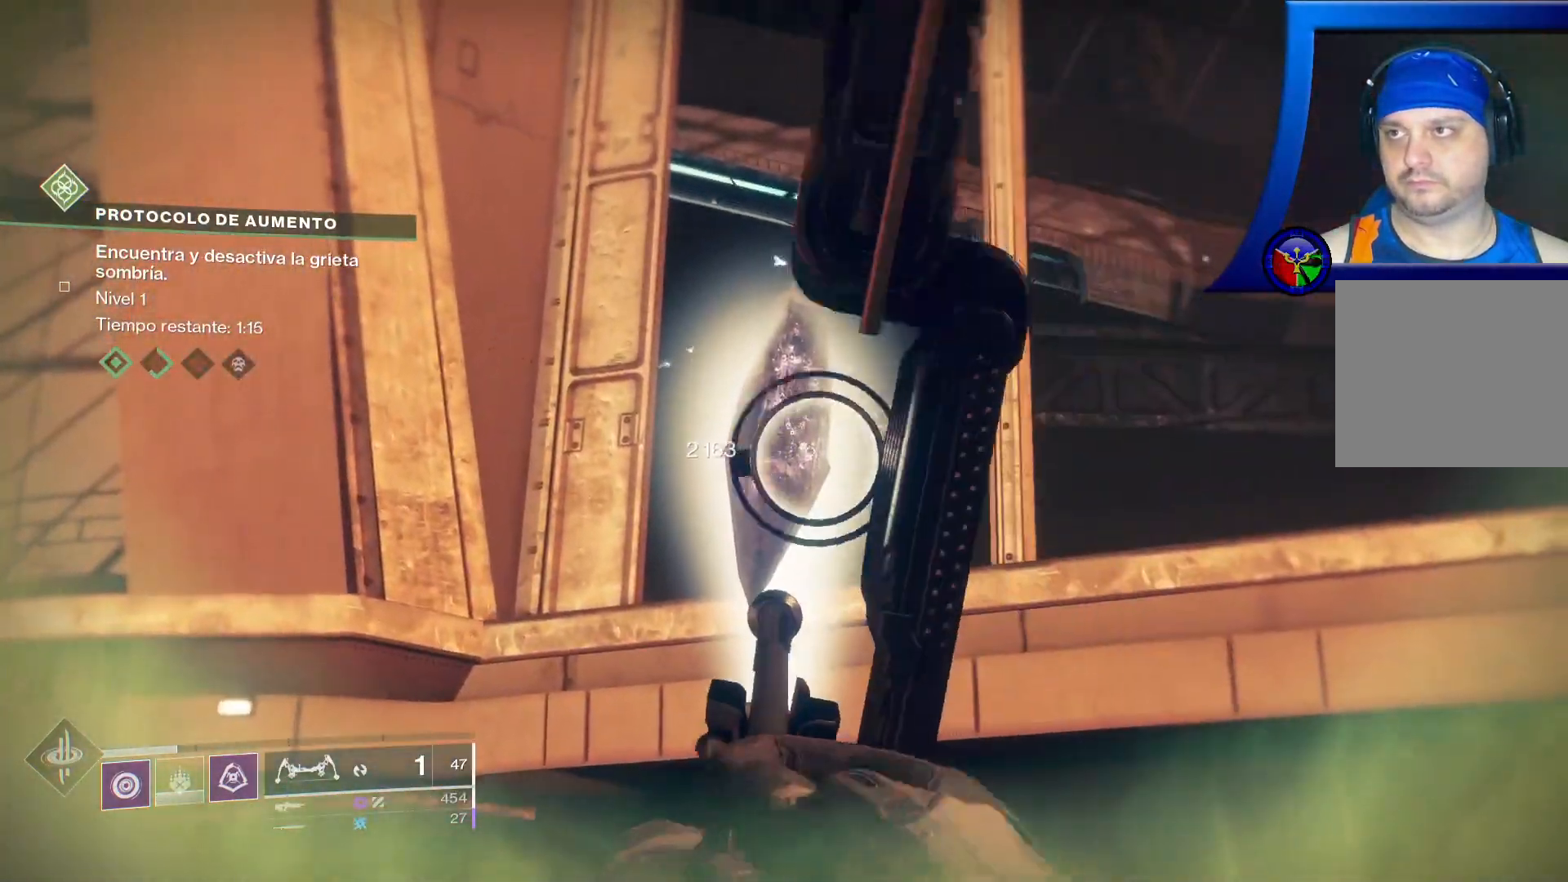
{"buttons": ["L2", "R2"], "left_stick": "center", "right_stick": "center", "events": []}
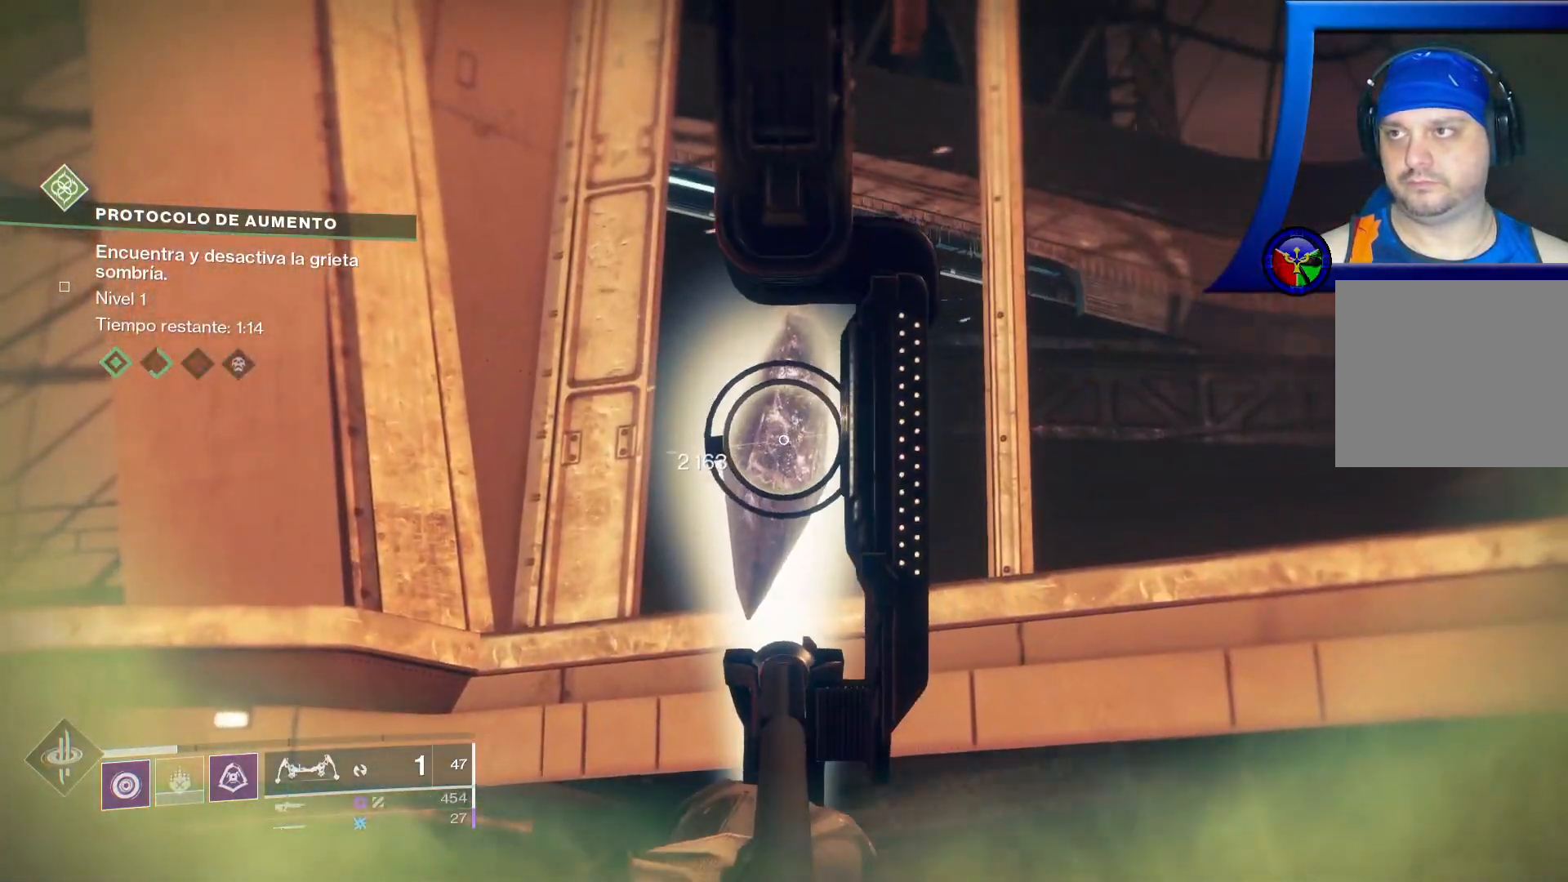
{"buttons": ["L2"], "left_stick": "center", "right_stick": "center", "events": [[17, "R2", "up"]]}